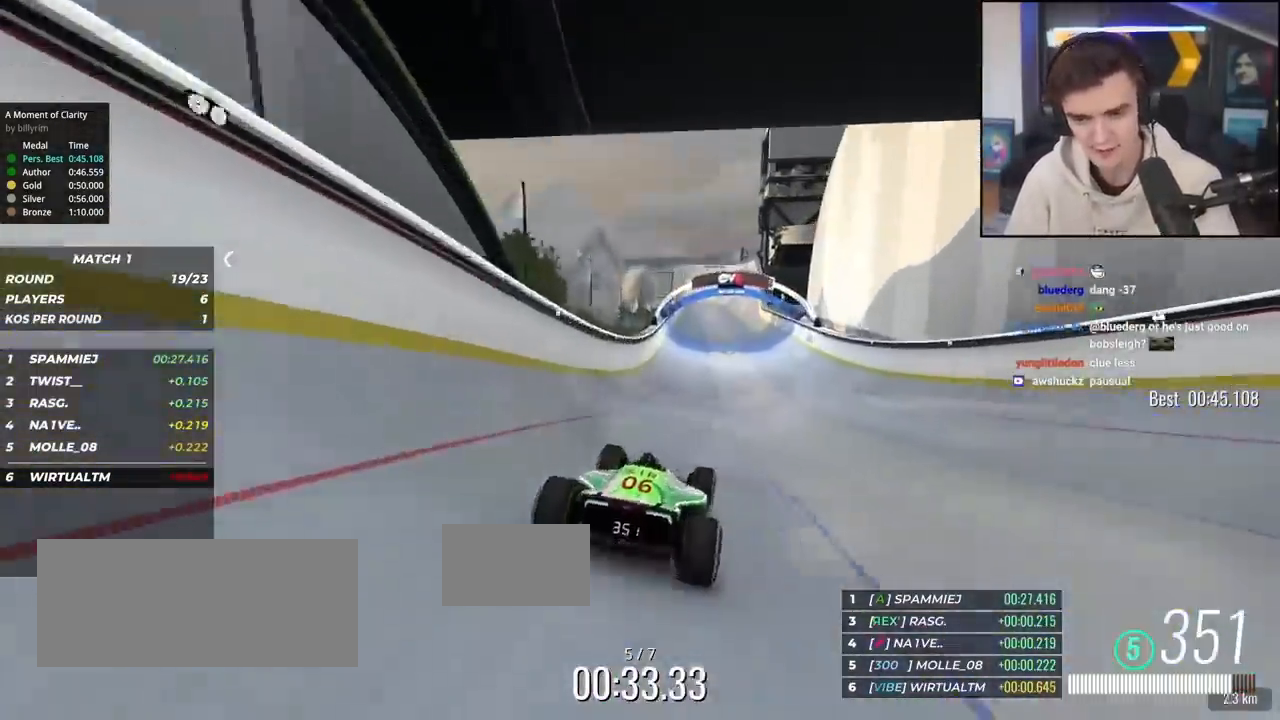
Gameplay with keyboard; each line is a JSON object with the keys held at the frame after it. "events" lists presses ("down") and releases ("up") of "brake", "down", "left", "right" and "up" between this image and that frame as [ms after this image, input, new state], when the widget could be followed in between. No other keys are recorded. Mouse input is not recorded. Key names are as the overlay labels them; some are game actions (e.g. jump) rather than physical keys.
{"keys": ["up"], "events": []}
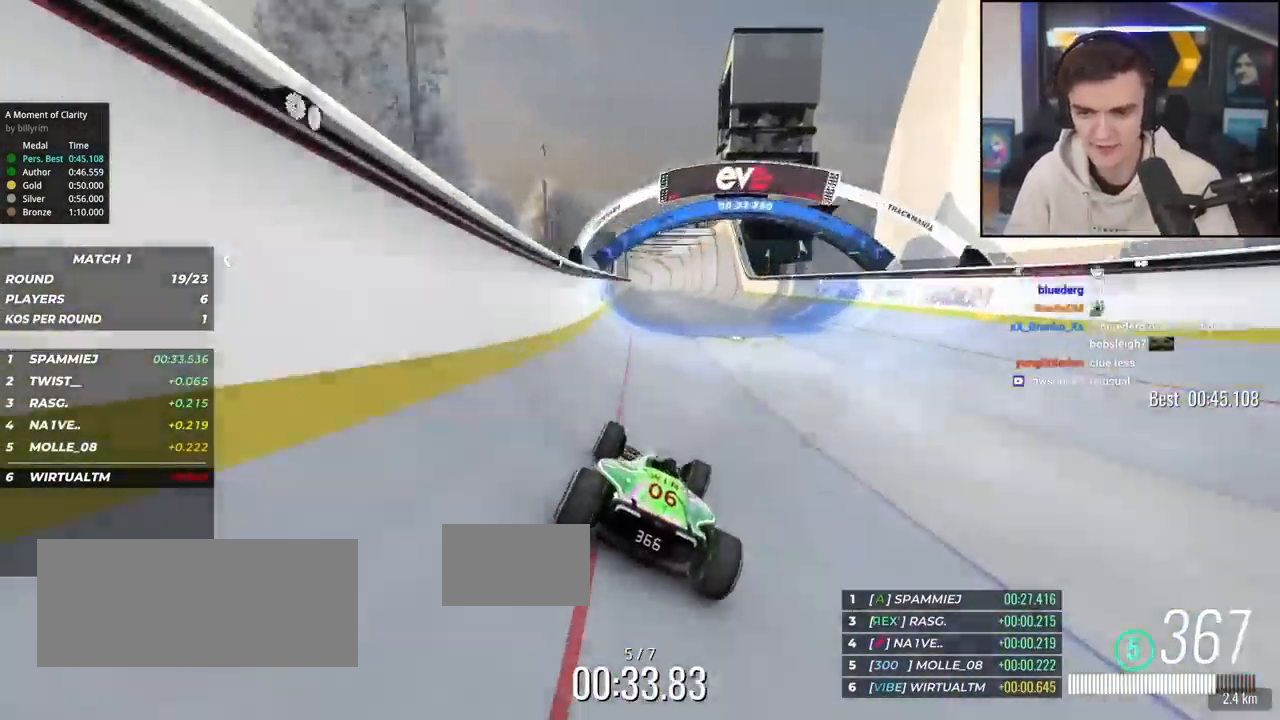
{"keys": ["up"], "events": [[101, "right", "down"], [434, "right", "up"]]}
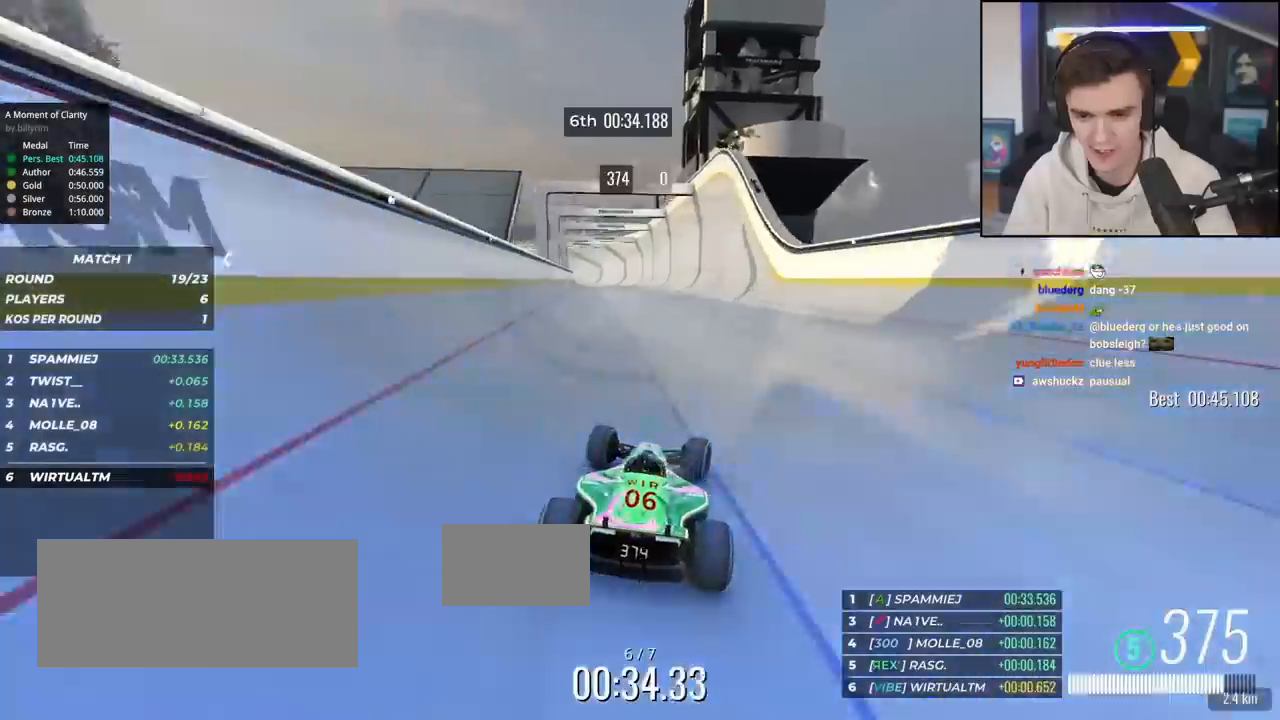
{"keys": ["up"], "events": [[33, "left", "down"], [167, "left", "up"]]}
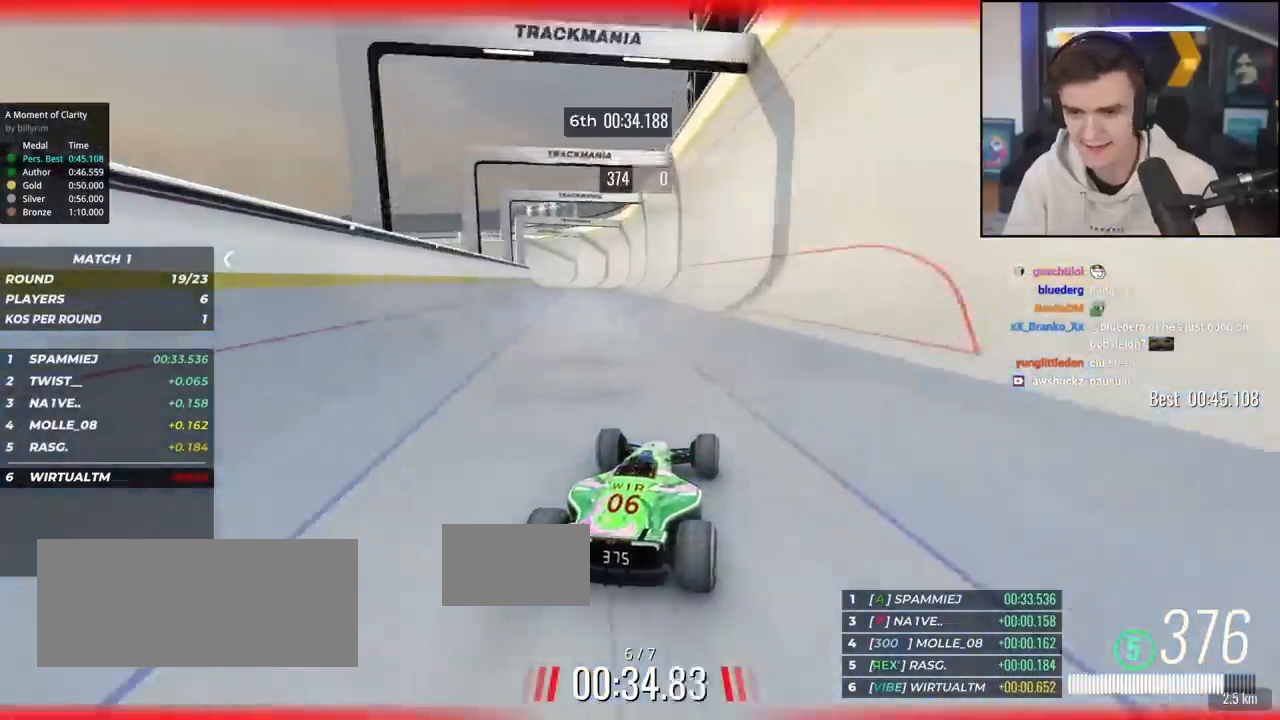
{"keys": ["up"], "events": [[51, "left", "down"], [134, "left", "up"], [317, "left", "down"], [367, "left", "up"]]}
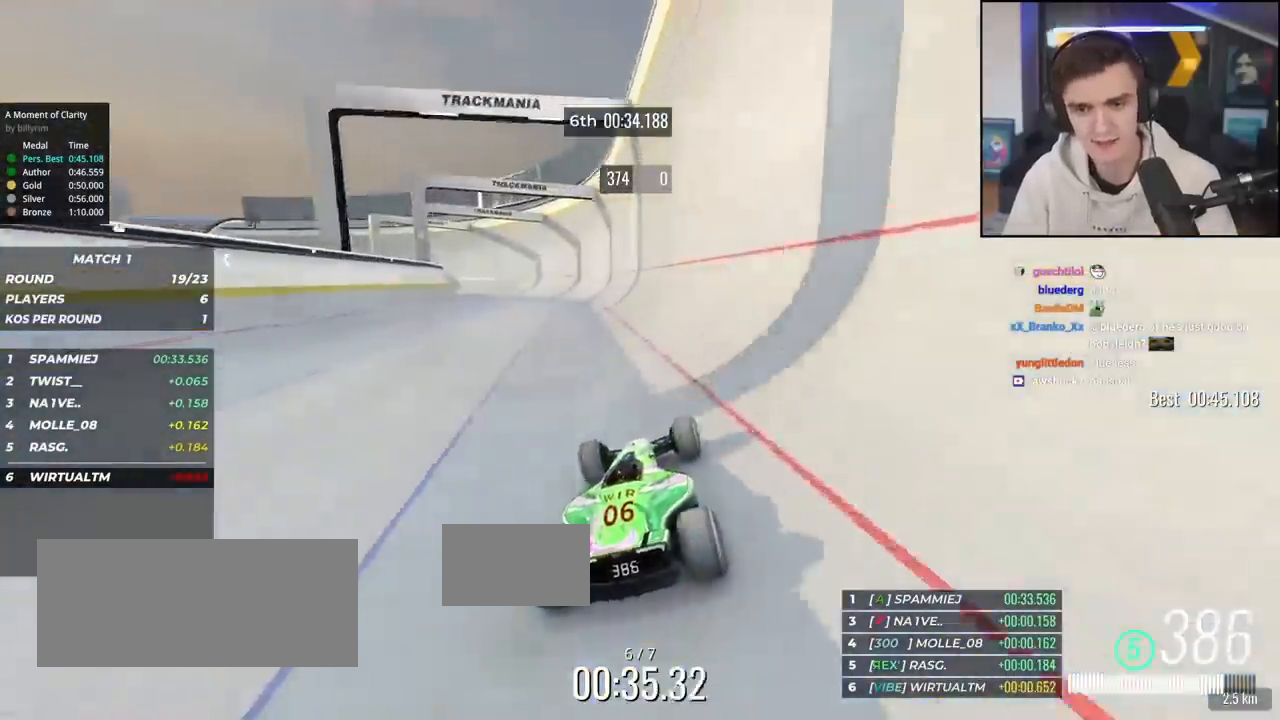
{"keys": ["up"], "events": [[67, "left", "down"], [100, "left", "up"]]}
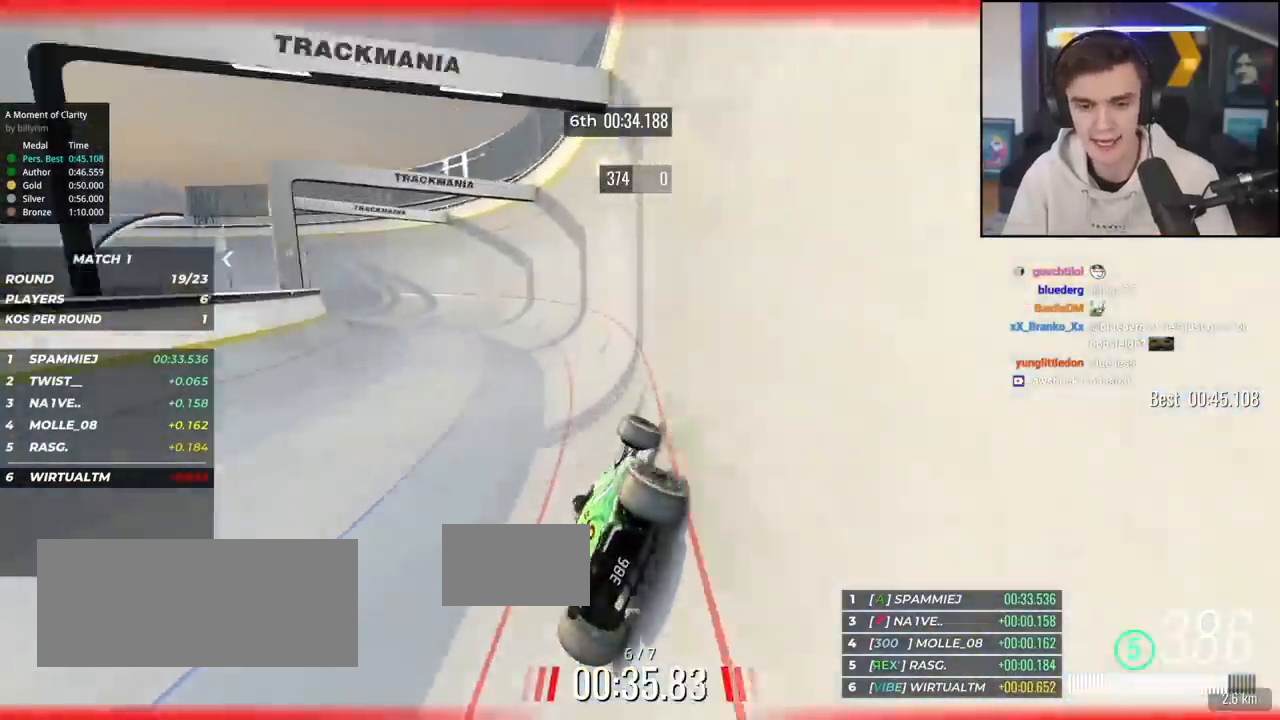
{"keys": ["left", "up"], "events": [[67, "left", "down"]]}
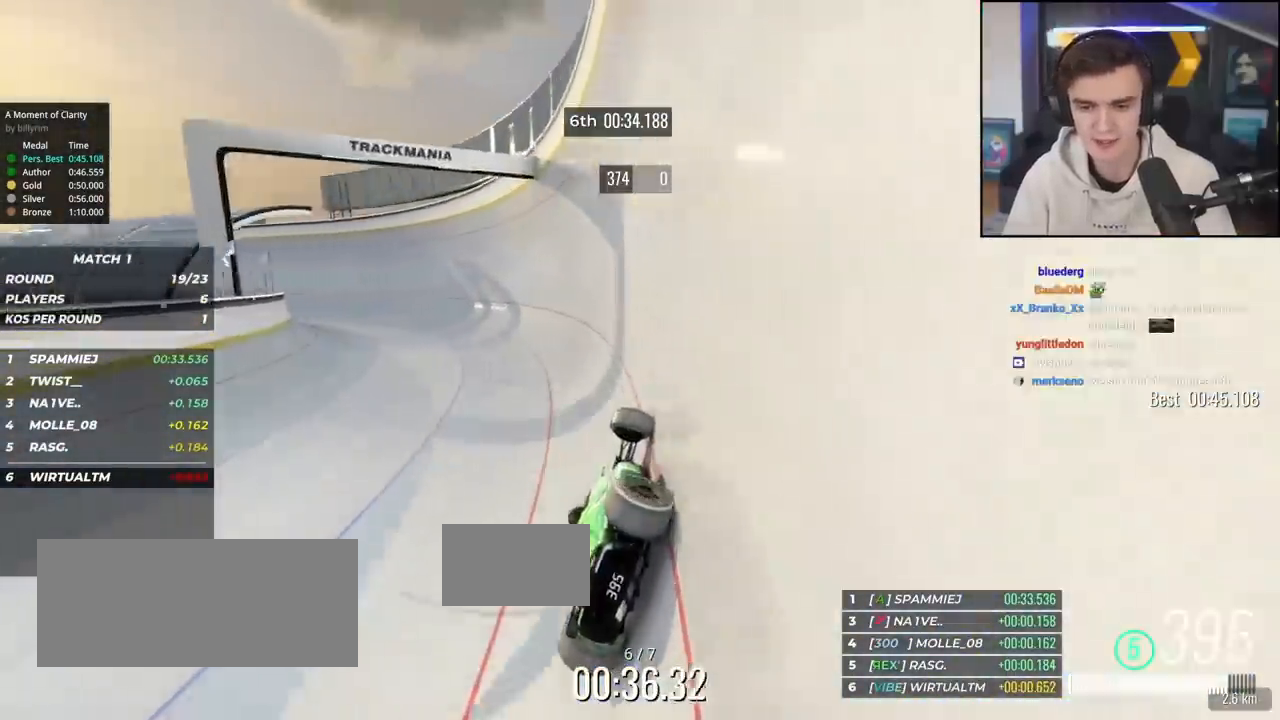
{"keys": ["left", "up"], "events": []}
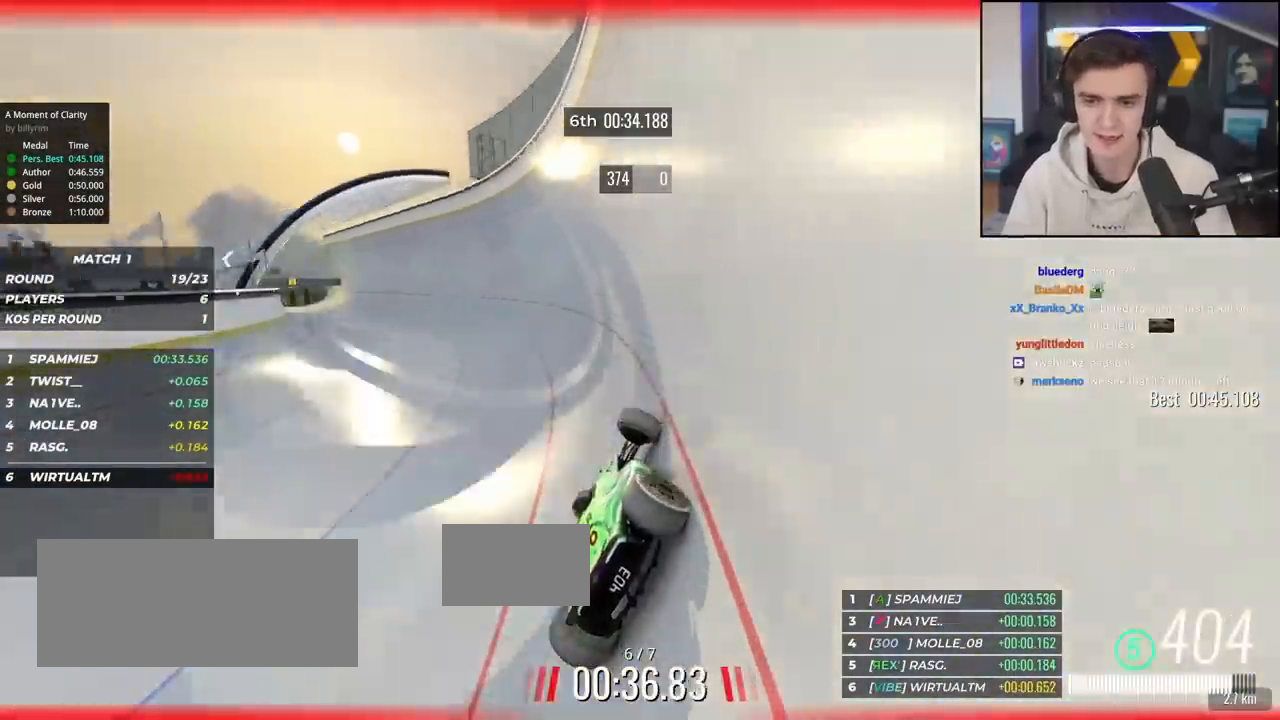
{"keys": ["left", "up"], "events": []}
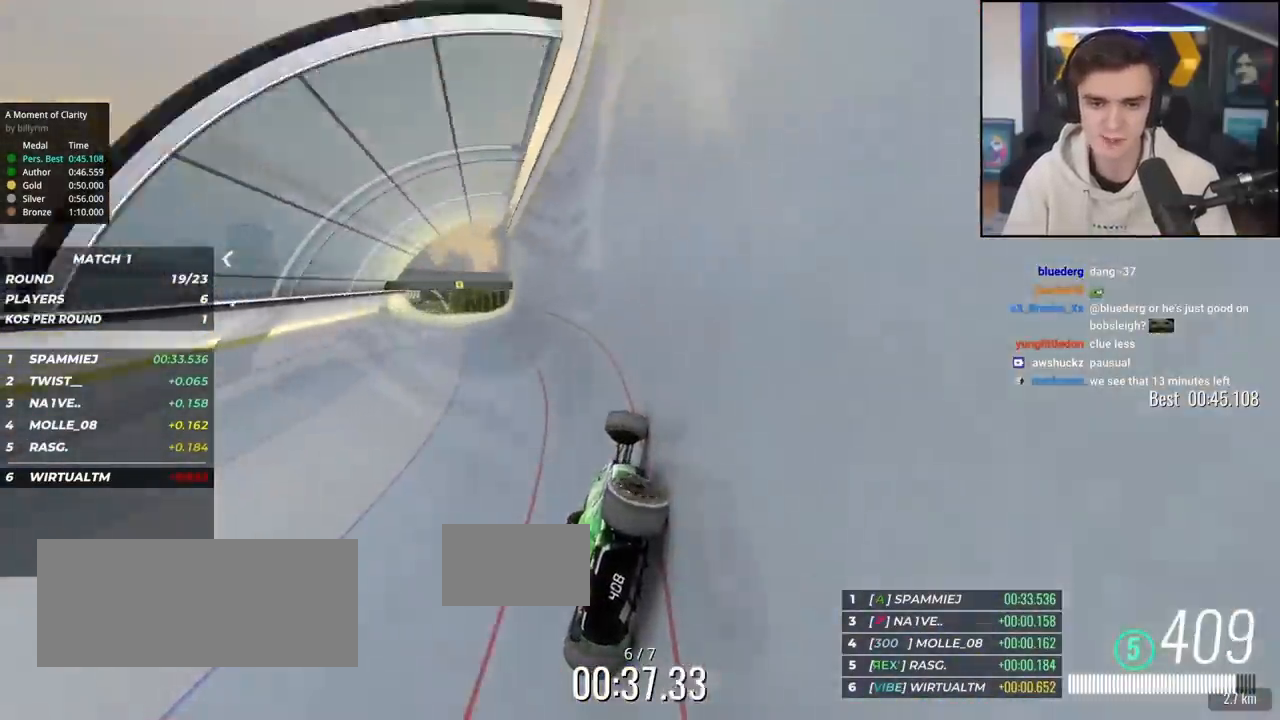
{"keys": ["left", "up"], "events": [[267, "left", "up"], [450, "left", "down"]]}
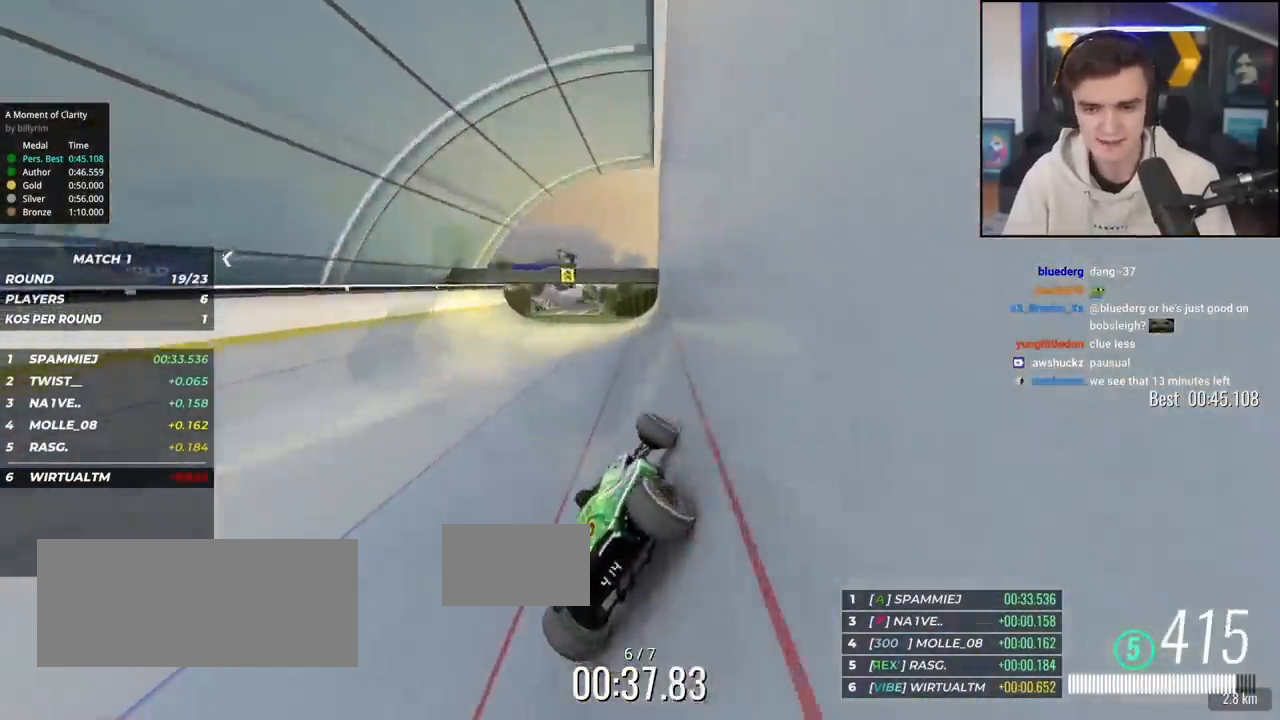
{"keys": ["right", "up"], "events": [[301, "left", "up"], [351, "right", "down"]]}
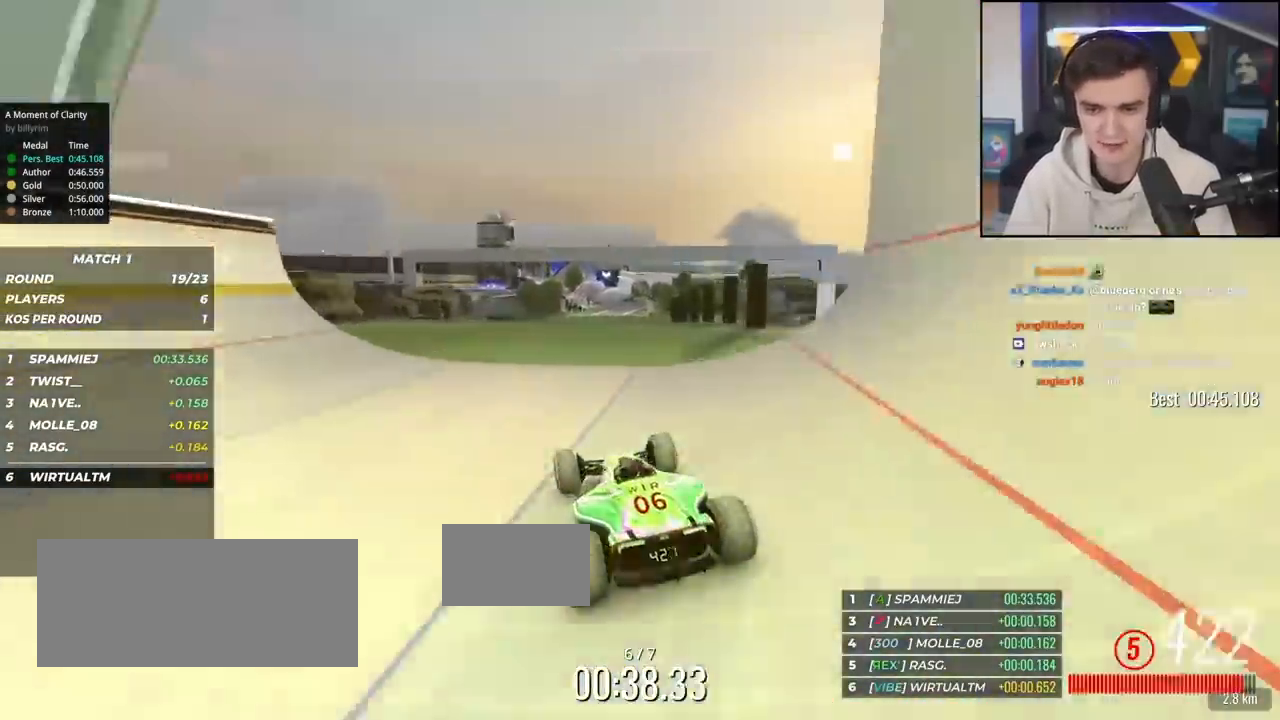
{"keys": ["up"], "events": [[251, "right", "up"]]}
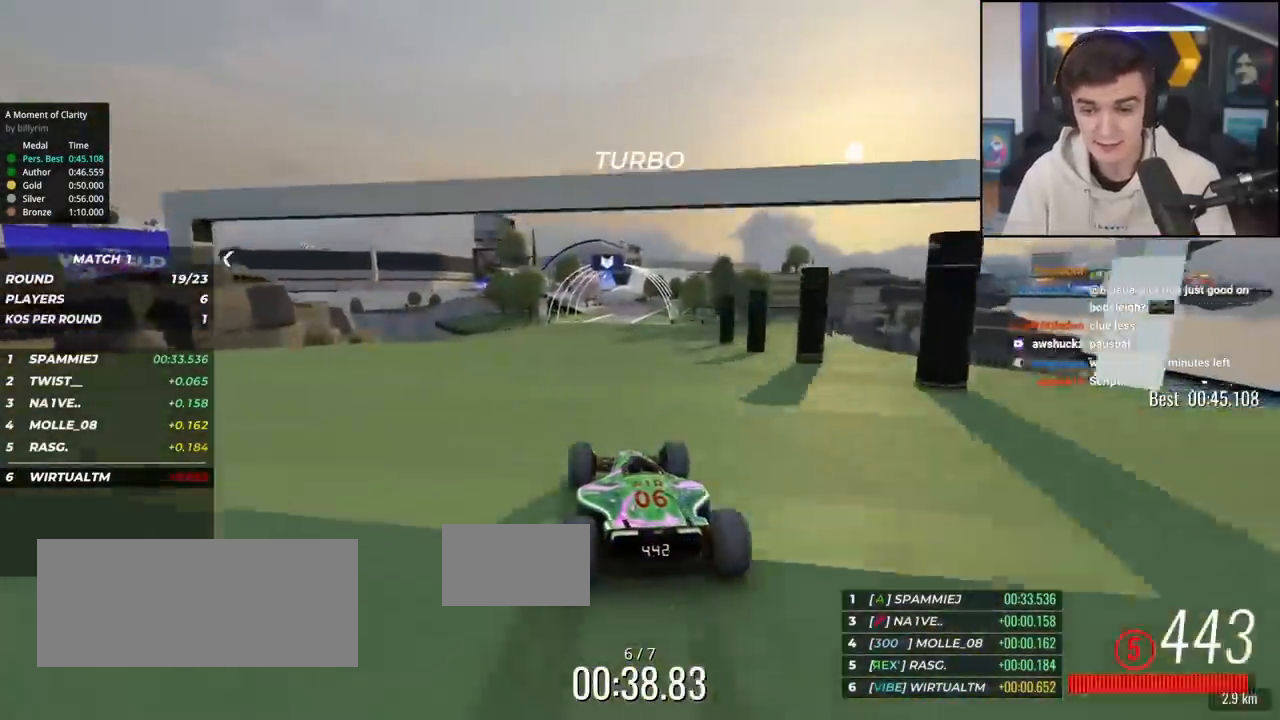
{"keys": ["left", "up"], "events": [[167, "right", "down"], [217, "right", "up"], [450, "left", "down"]]}
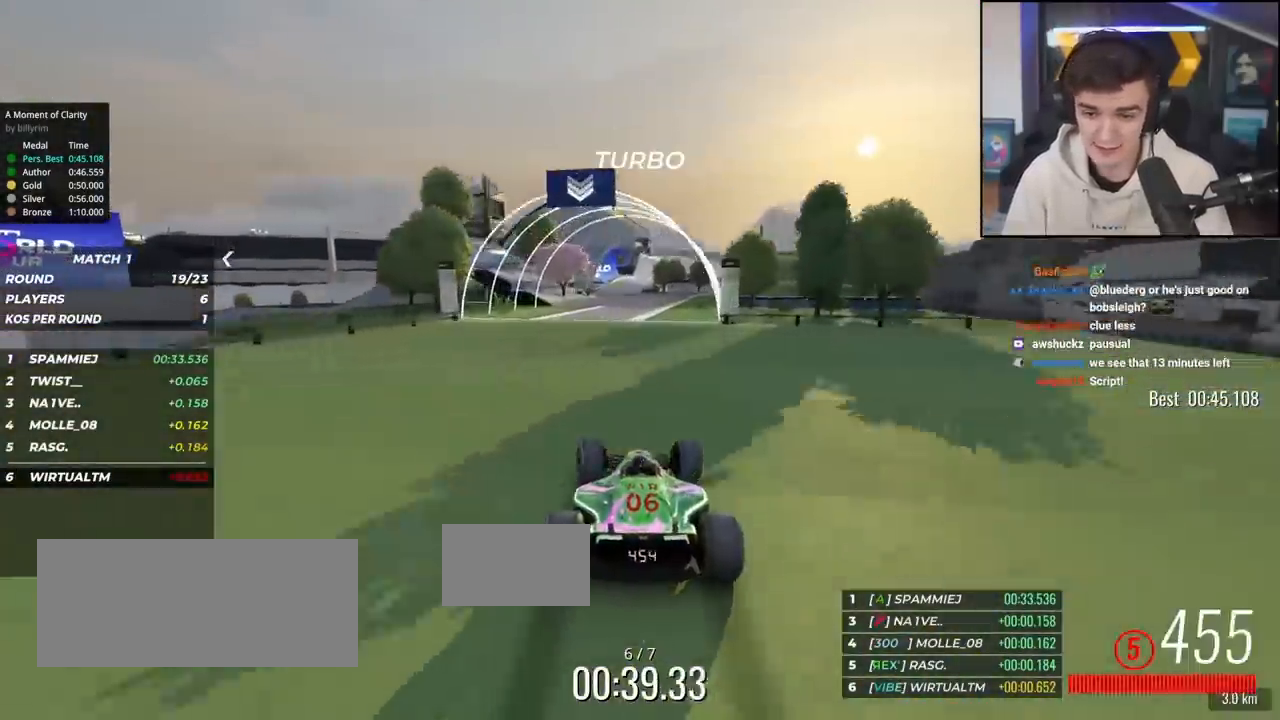
{"keys": ["right", "up"], "events": [[84, "left", "up"], [467, "right", "down"]]}
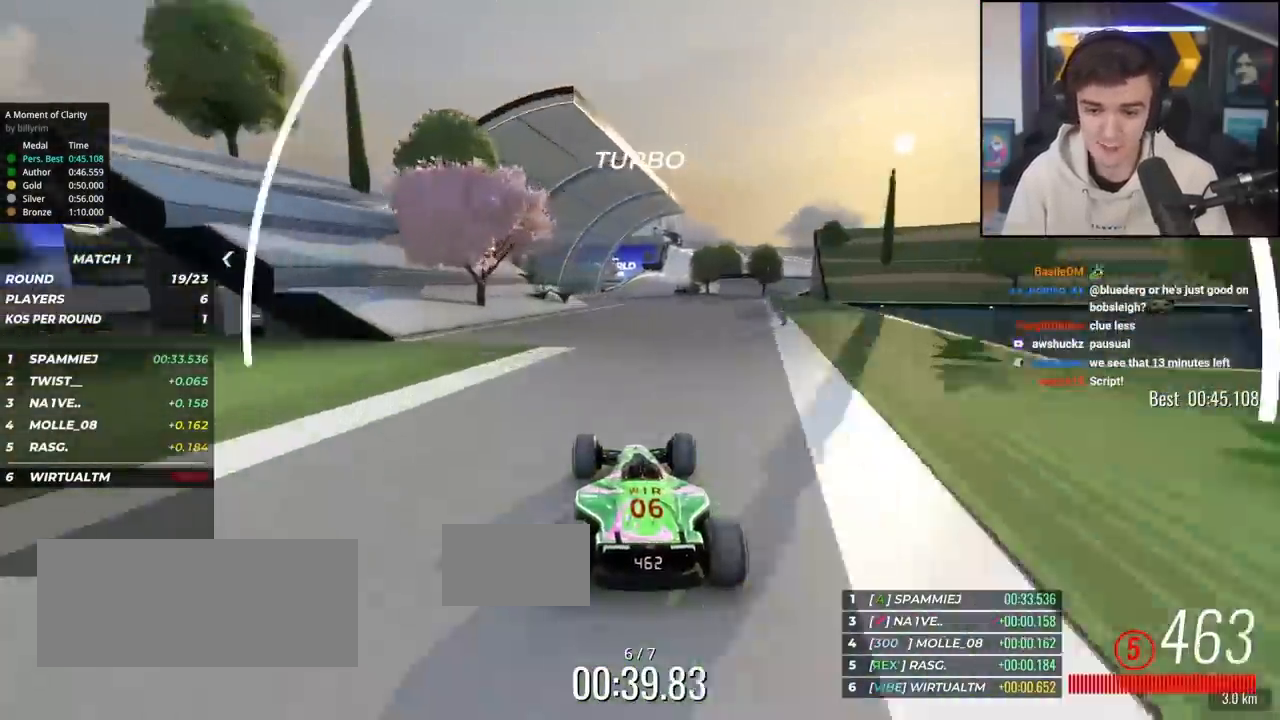
{"keys": ["right", "up"], "events": [[50, "right", "up"], [484, "right", "down"]]}
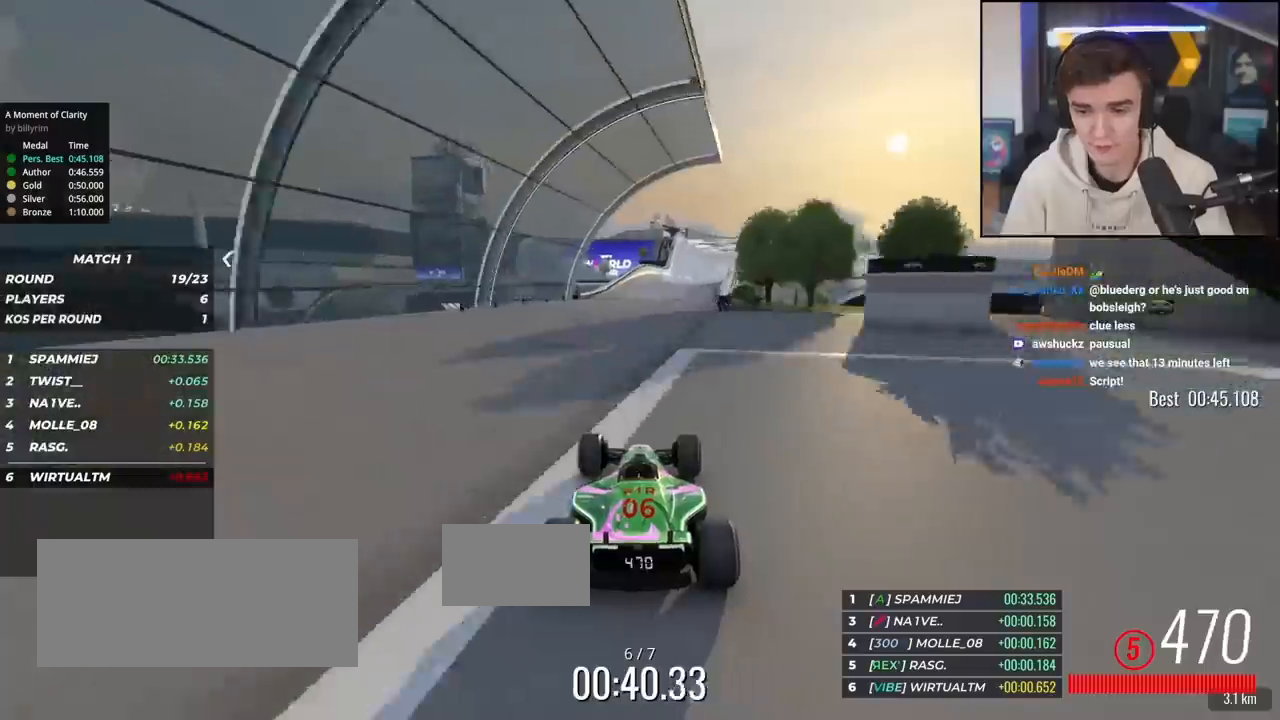
{"keys": ["up"], "events": [[67, "right", "up"]]}
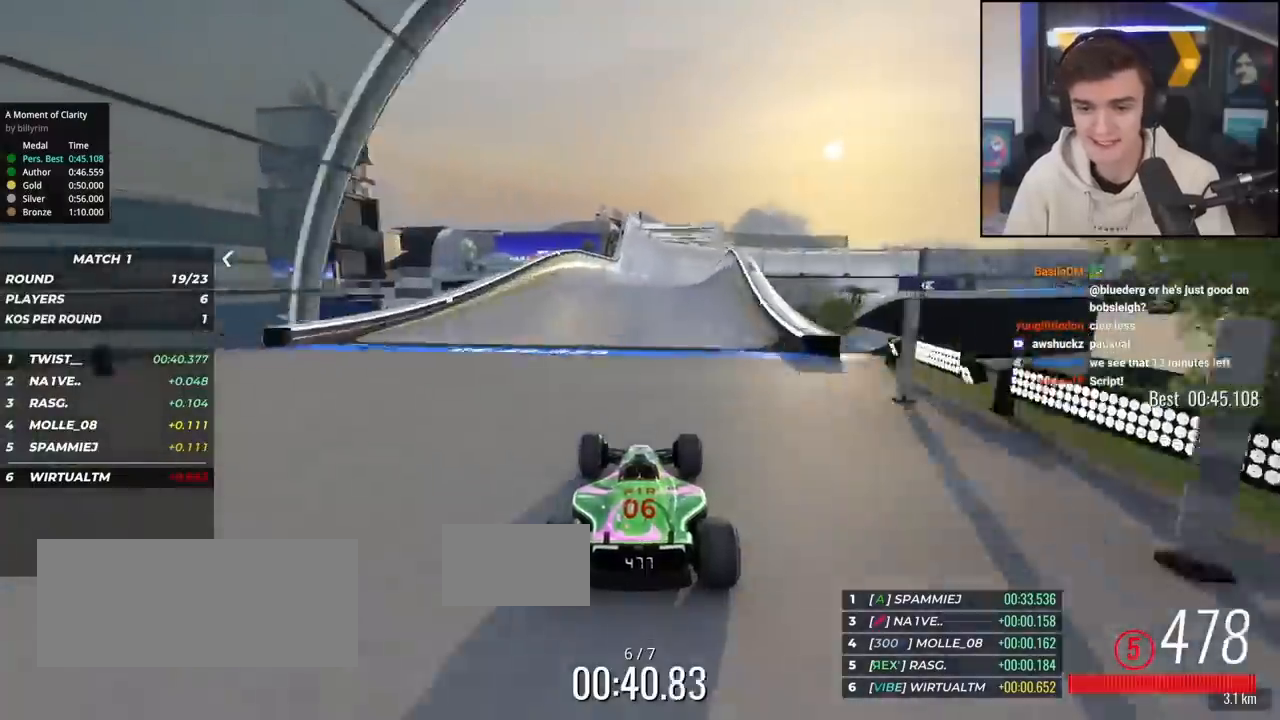
{"keys": ["up"], "events": [[133, "left", "down"], [183, "left", "up"]]}
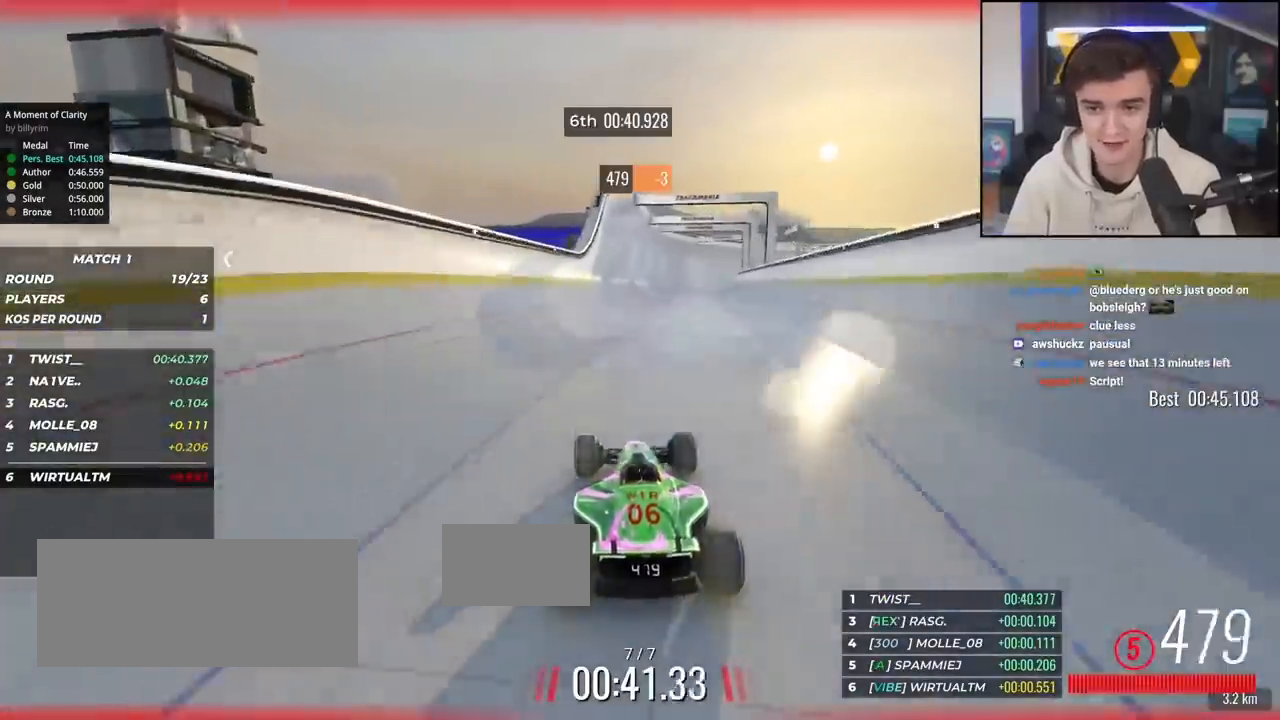
{"keys": ["up"], "events": [[334, "right", "down"], [384, "right", "up"]]}
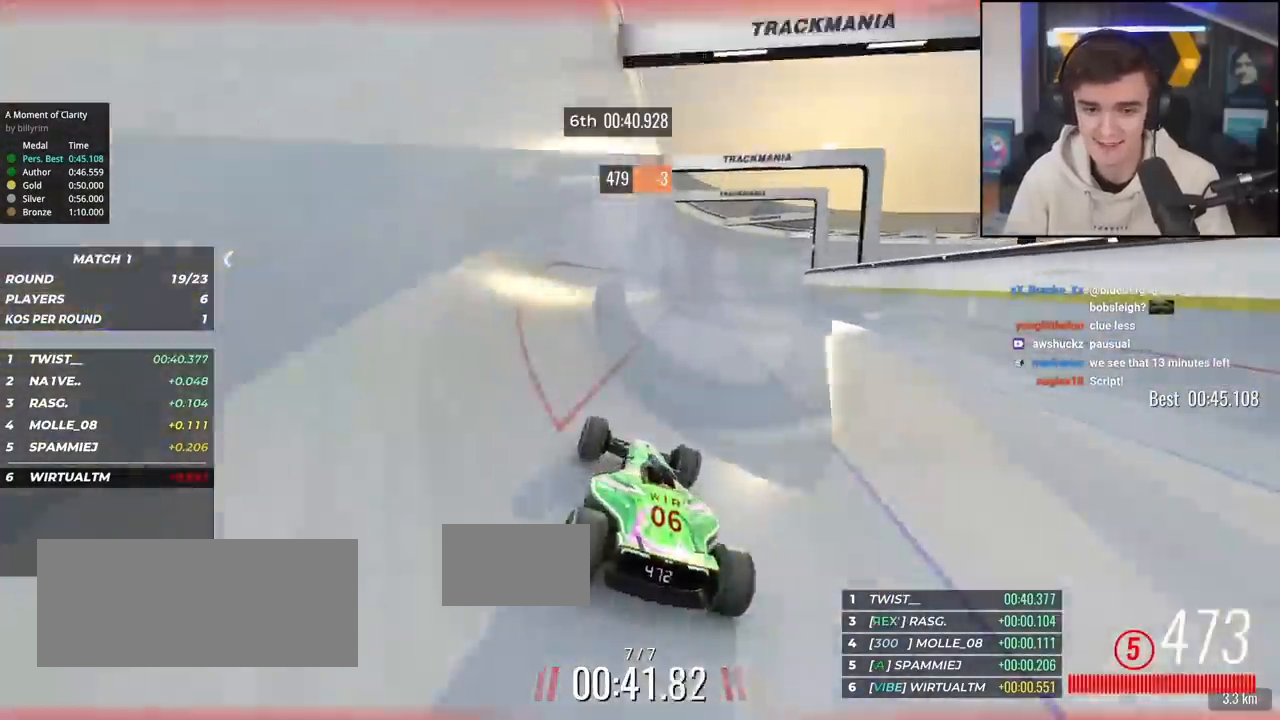
{"keys": ["up"], "events": []}
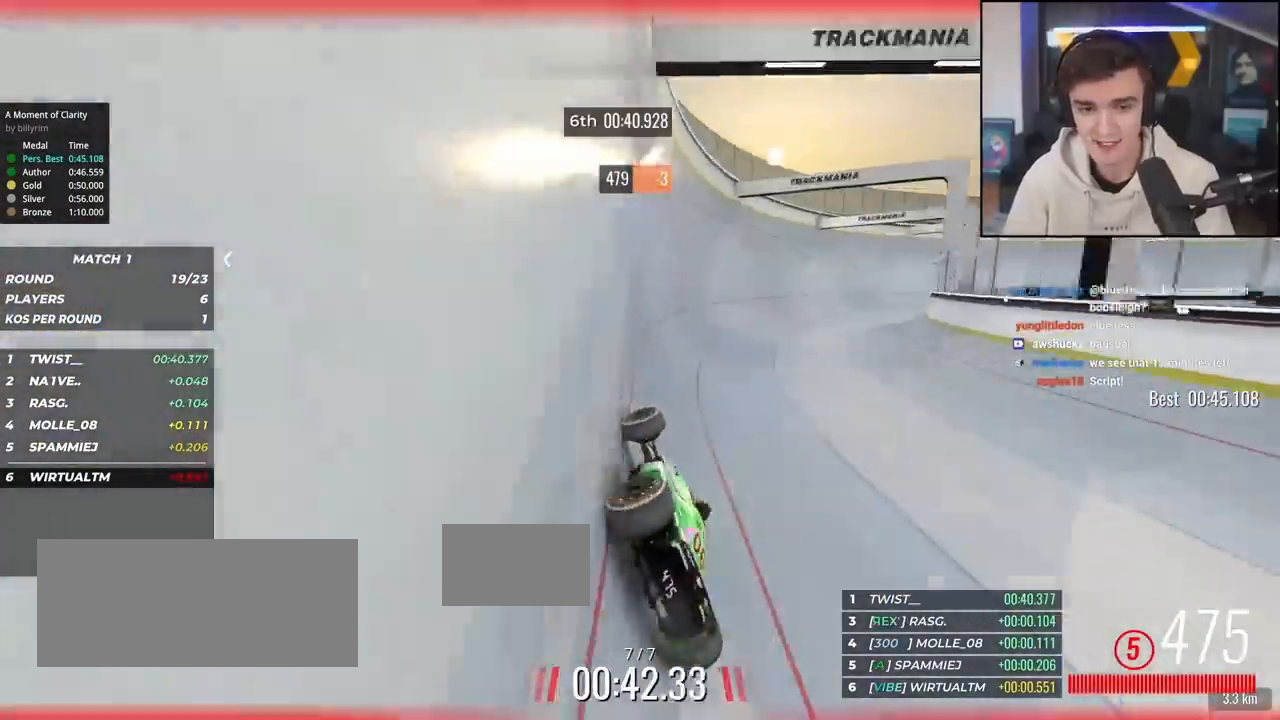
{"keys": ["right", "up"], "events": [[34, "right", "down"]]}
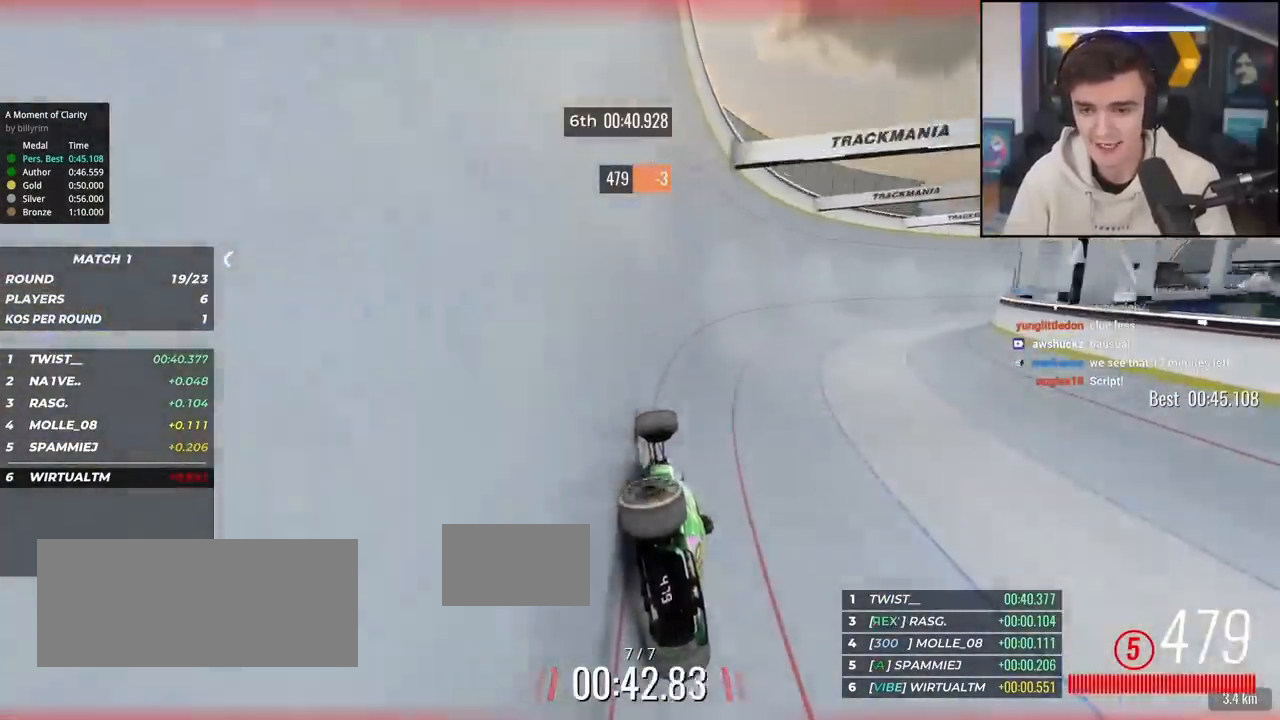
{"keys": ["right", "up"], "events": []}
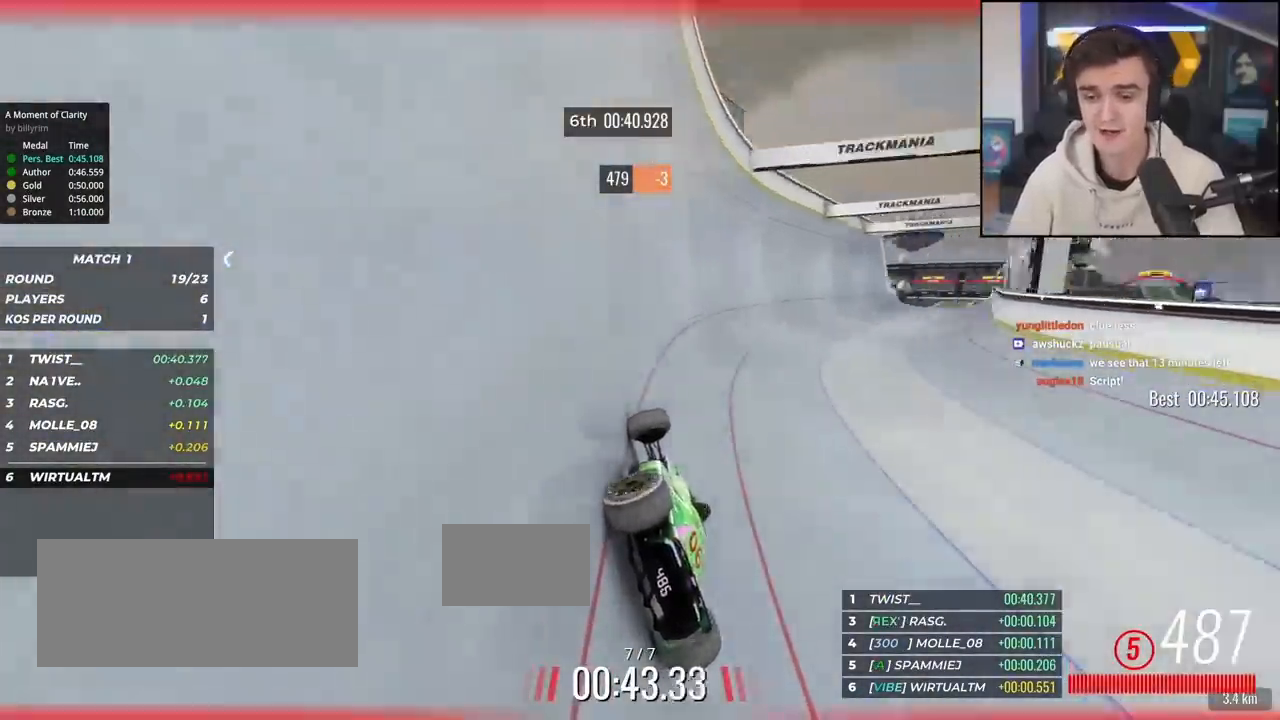
{"keys": ["right", "up"], "events": []}
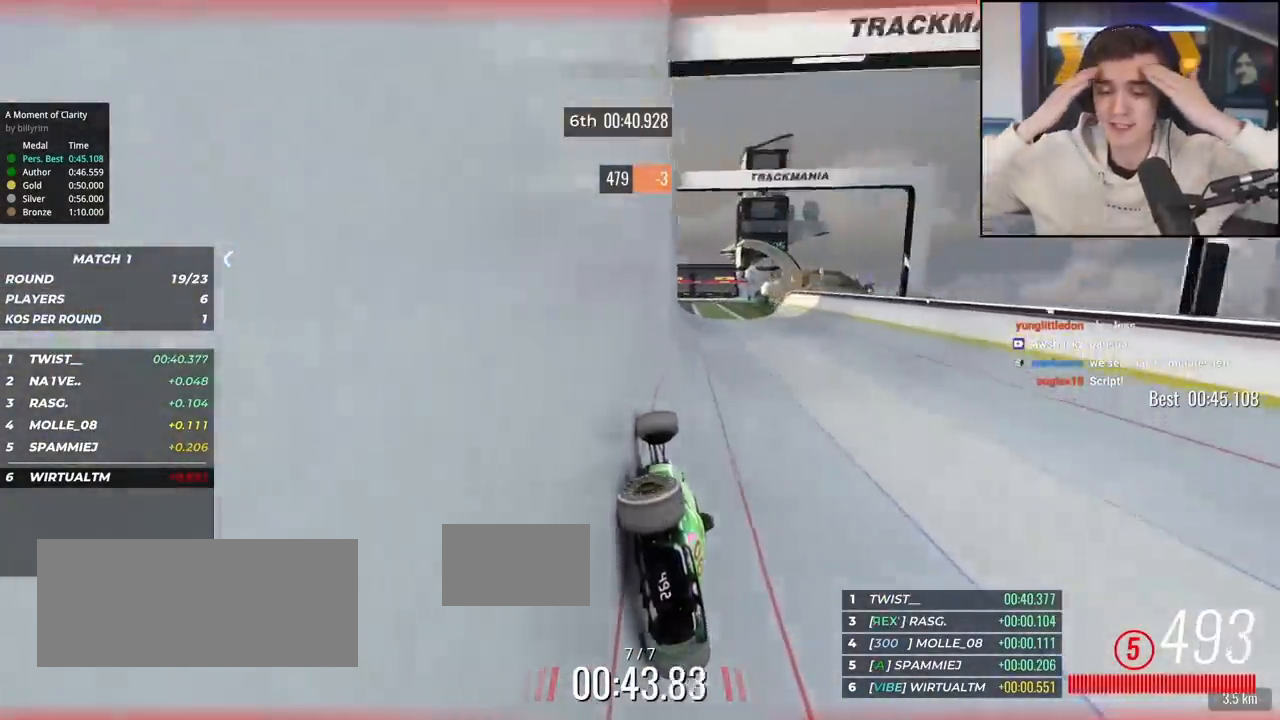
{"keys": ["right", "up"], "events": [[100, "right", "up"], [333, "right", "down"]]}
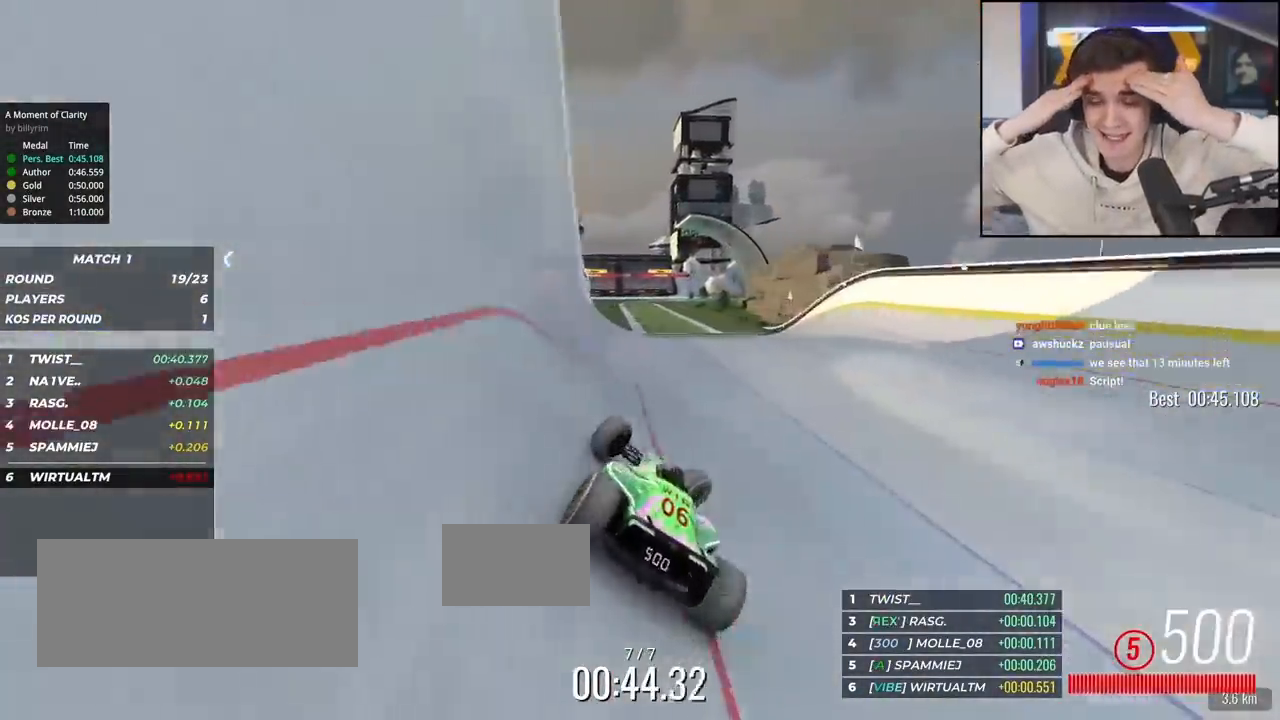
{"keys": ["left", "up"], "events": [[50, "right", "up"], [100, "left", "down"]]}
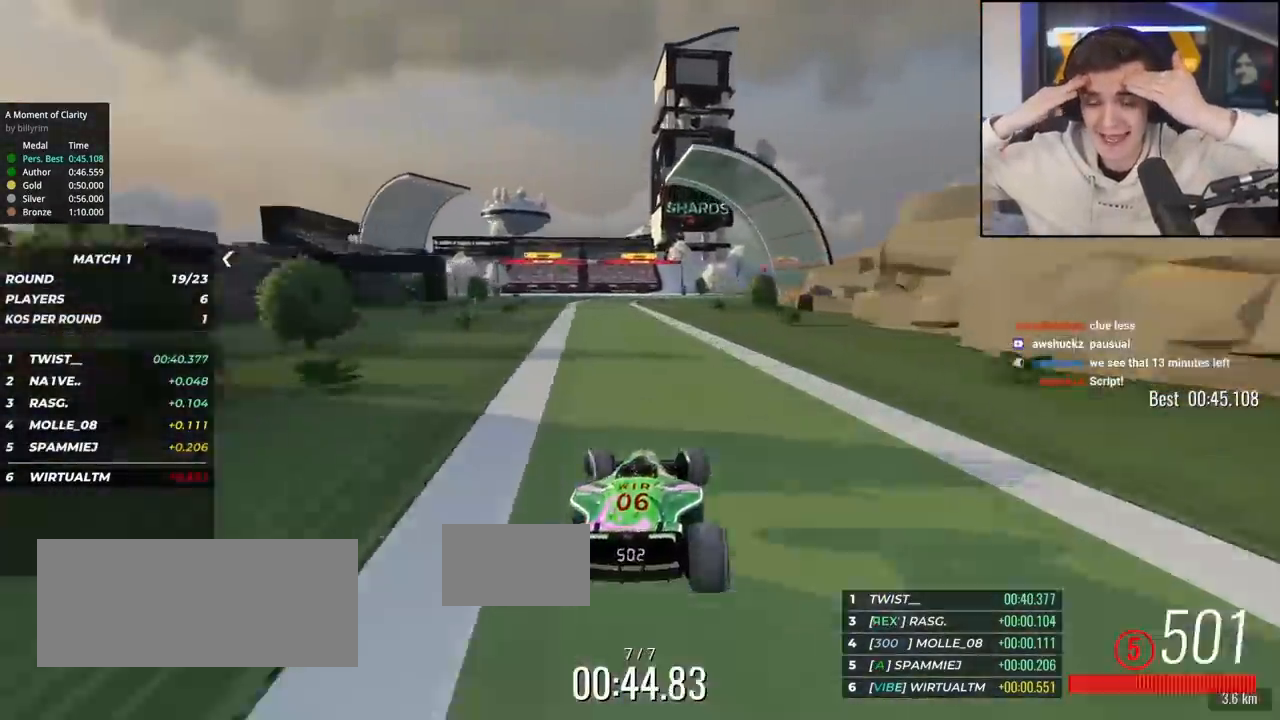
{"keys": ["right", "up"], "events": [[400, "left", "up"], [450, "right", "down"]]}
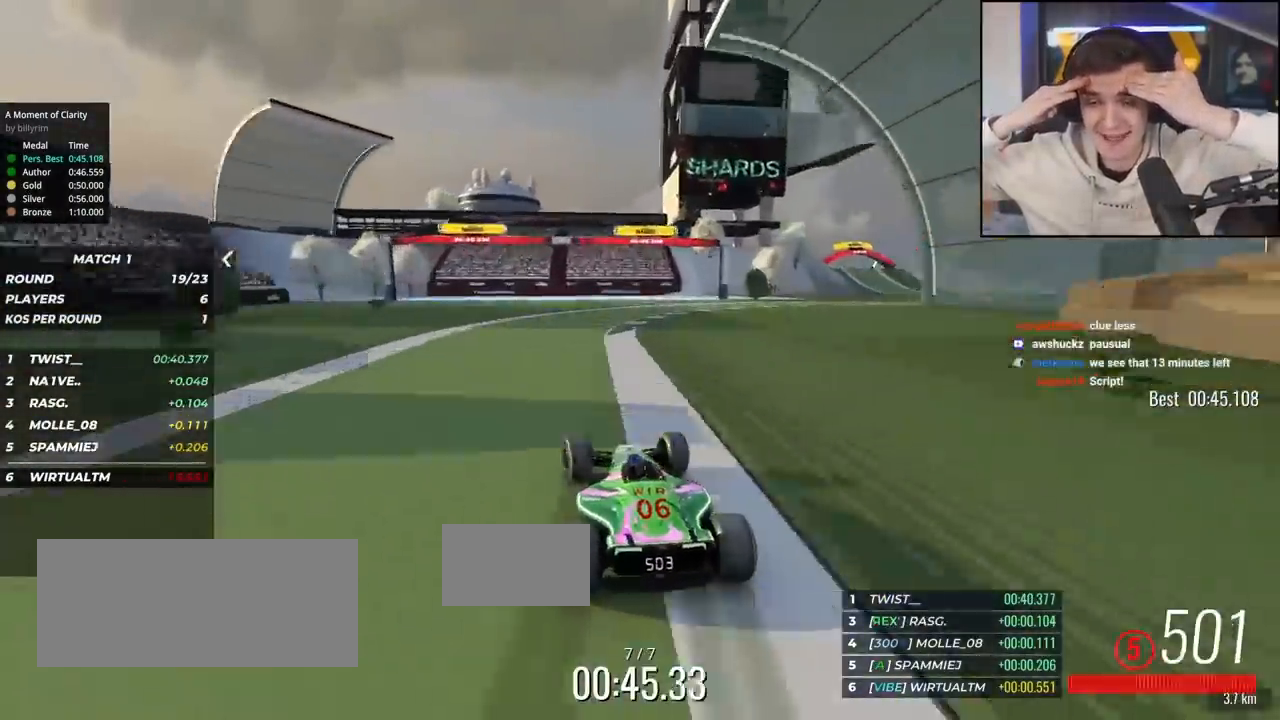
{"keys": ["up"], "events": [[184, "right", "up"]]}
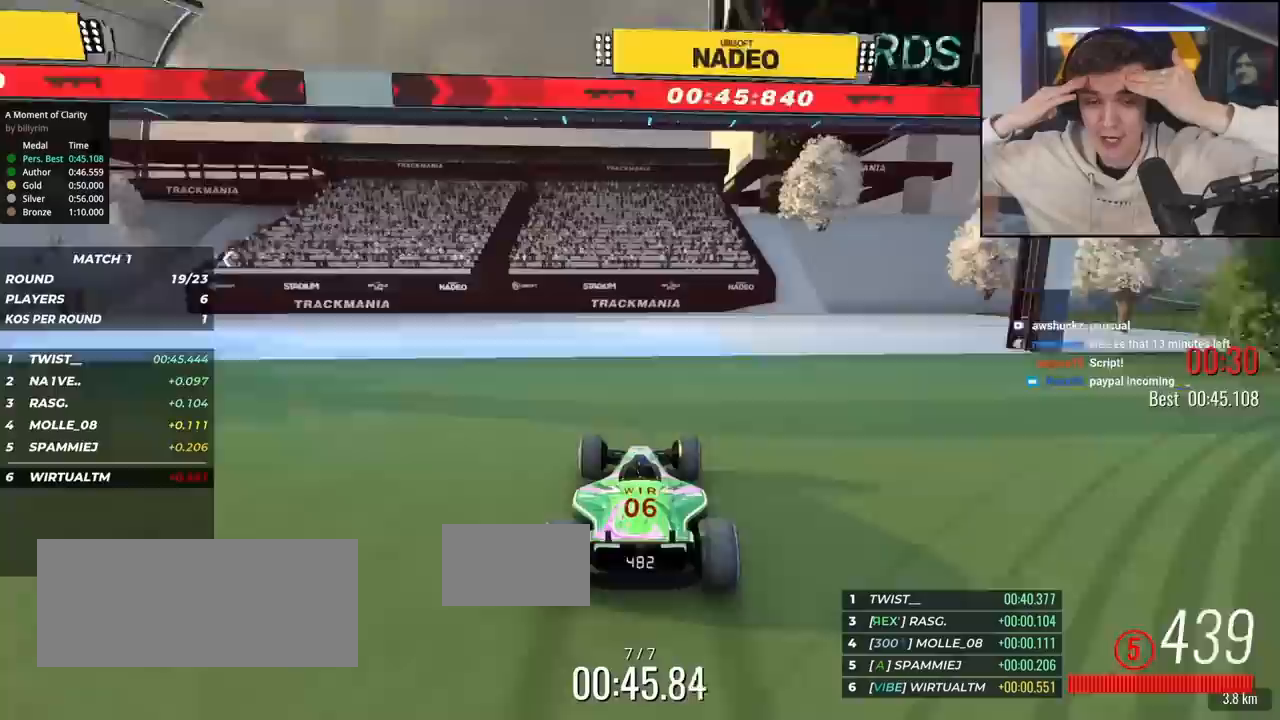
{"keys": ["up"], "events": []}
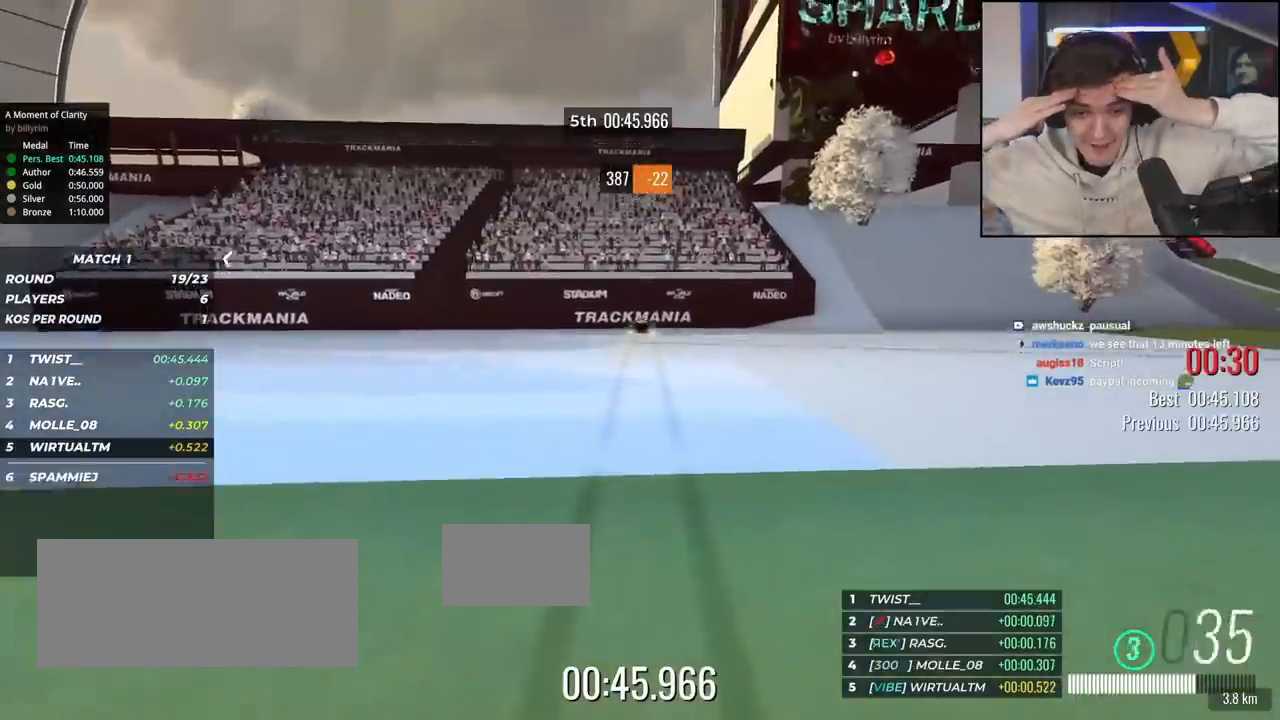
{"keys": ["up"], "events": []}
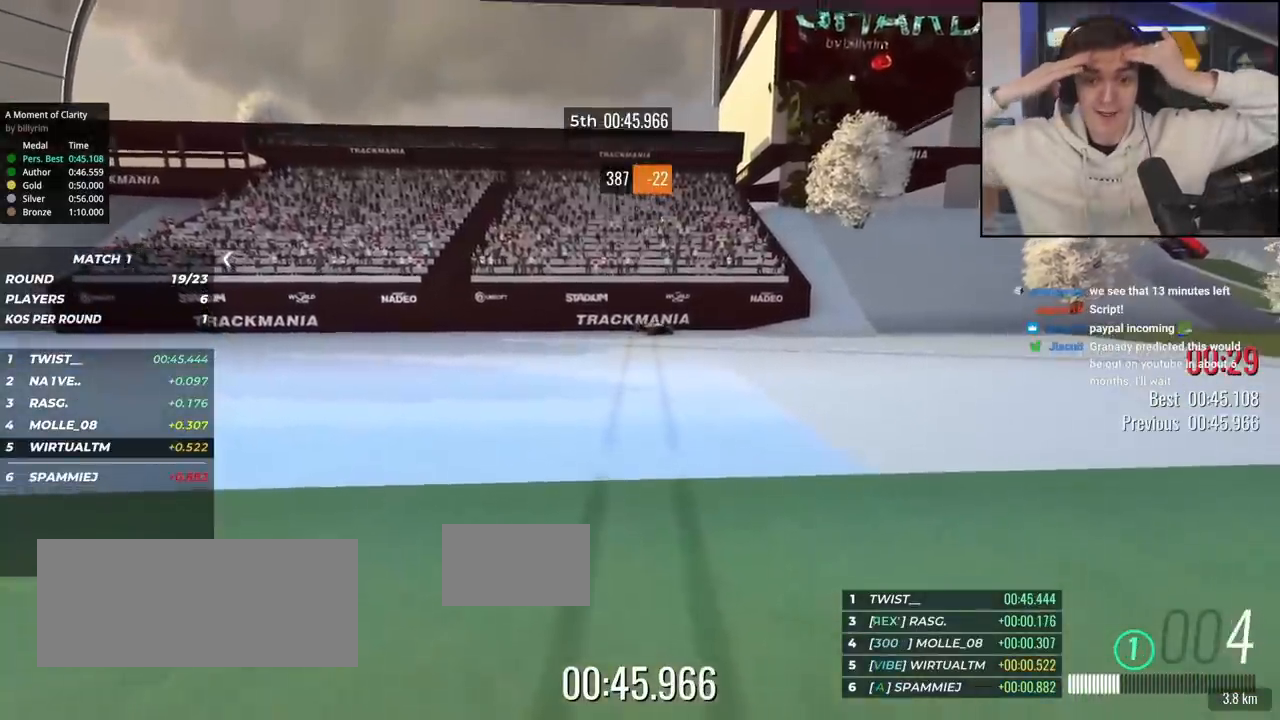
{"keys": [], "events": [[333, "up", "up"]]}